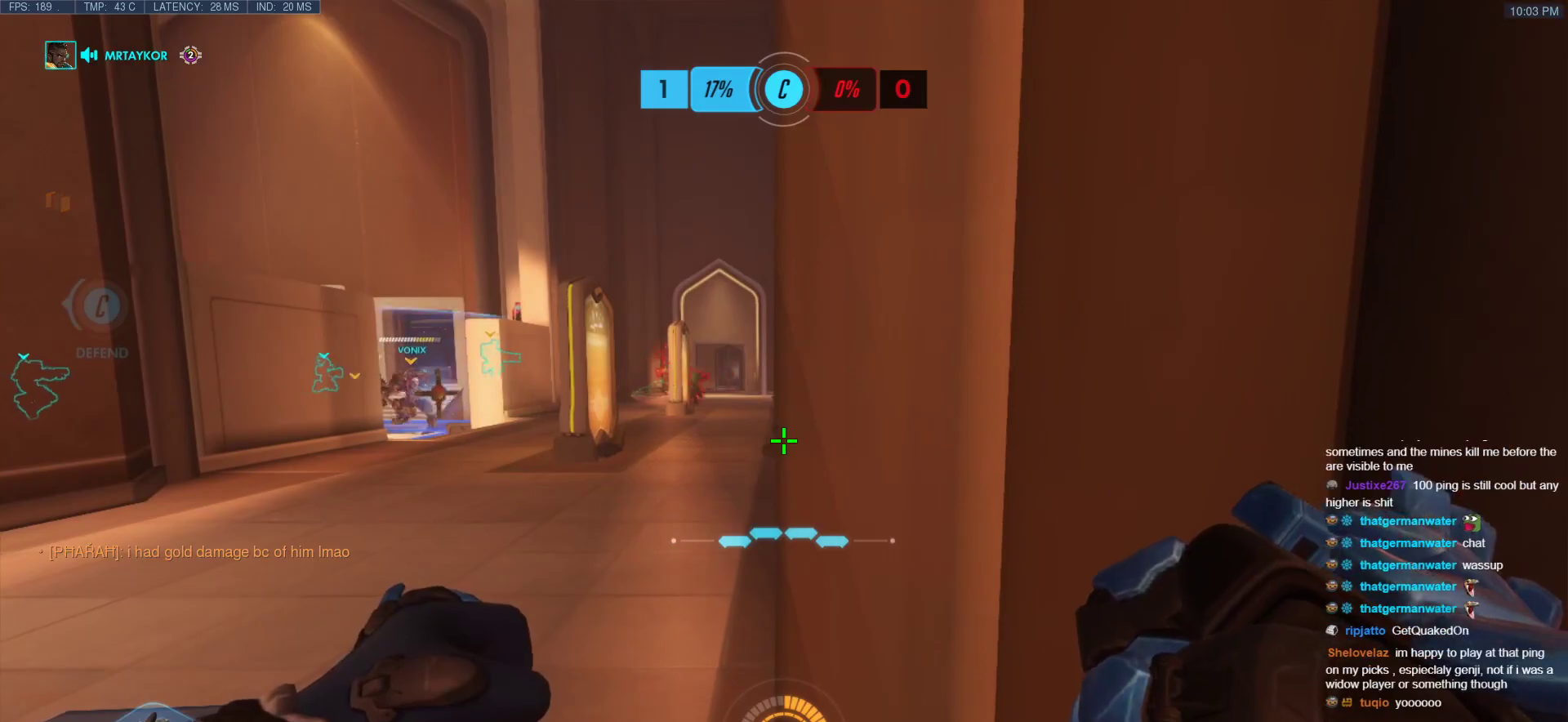
Gameplay with keyboard and mouse; each line is a JSON object with the keys and mouse buttons held at the frame after it. "events" lists presses ("down") and releases ("up") of "a", "ctrl", "d", "e", "f", "melee", "q", "r", "s", "shift", "space", "w", "mouse_left" and "mouse_right" between this image and that frame as [ms after this image, input, new state], when the widget could be followed in between. "mouse_left", "mouse_right" = the "left", "right" buttons of the "mouse" list. No other keys are recorded. Mouse movement is not recorded. Key names are as the overlay labels them; some are game actions (e.g. jump) rather than physical keys.
{"keys": ["d"], "mouse": [], "events": [[233, "d", "down"]]}
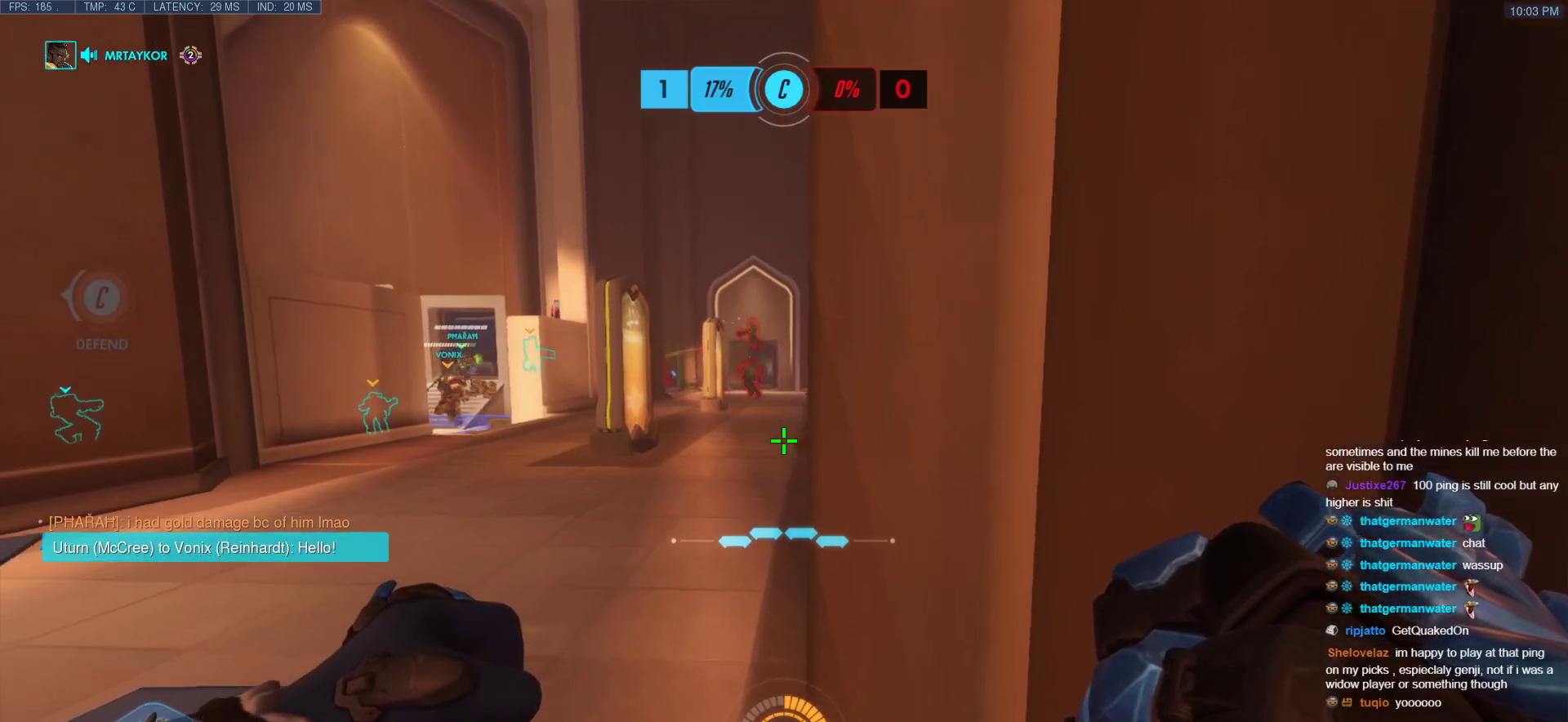
{"keys": ["d"], "mouse": [], "events": [[17, "s", "down"], [100, "s", "up"]]}
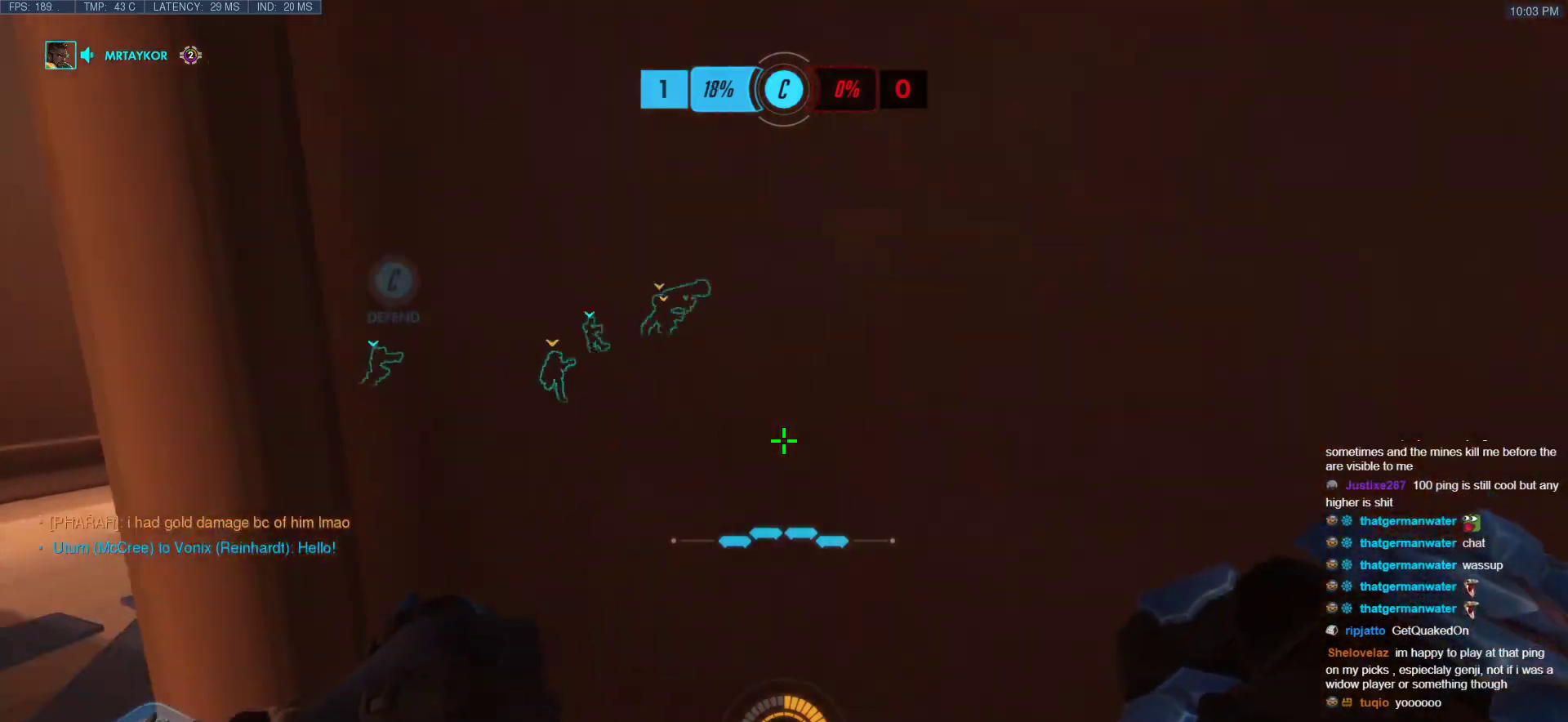
{"keys": [], "mouse": [], "events": [[67, "d", "up"]]}
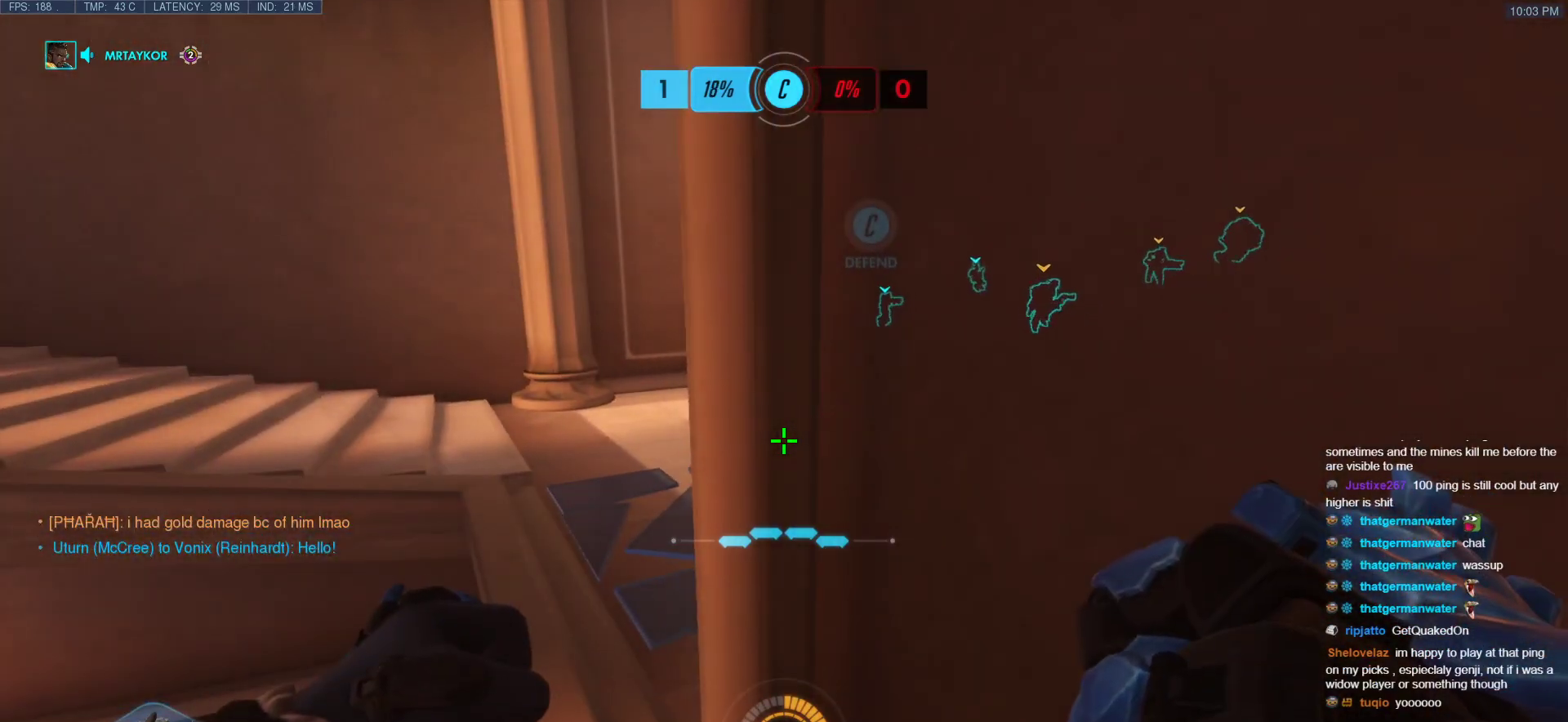
{"keys": [], "mouse": [], "events": []}
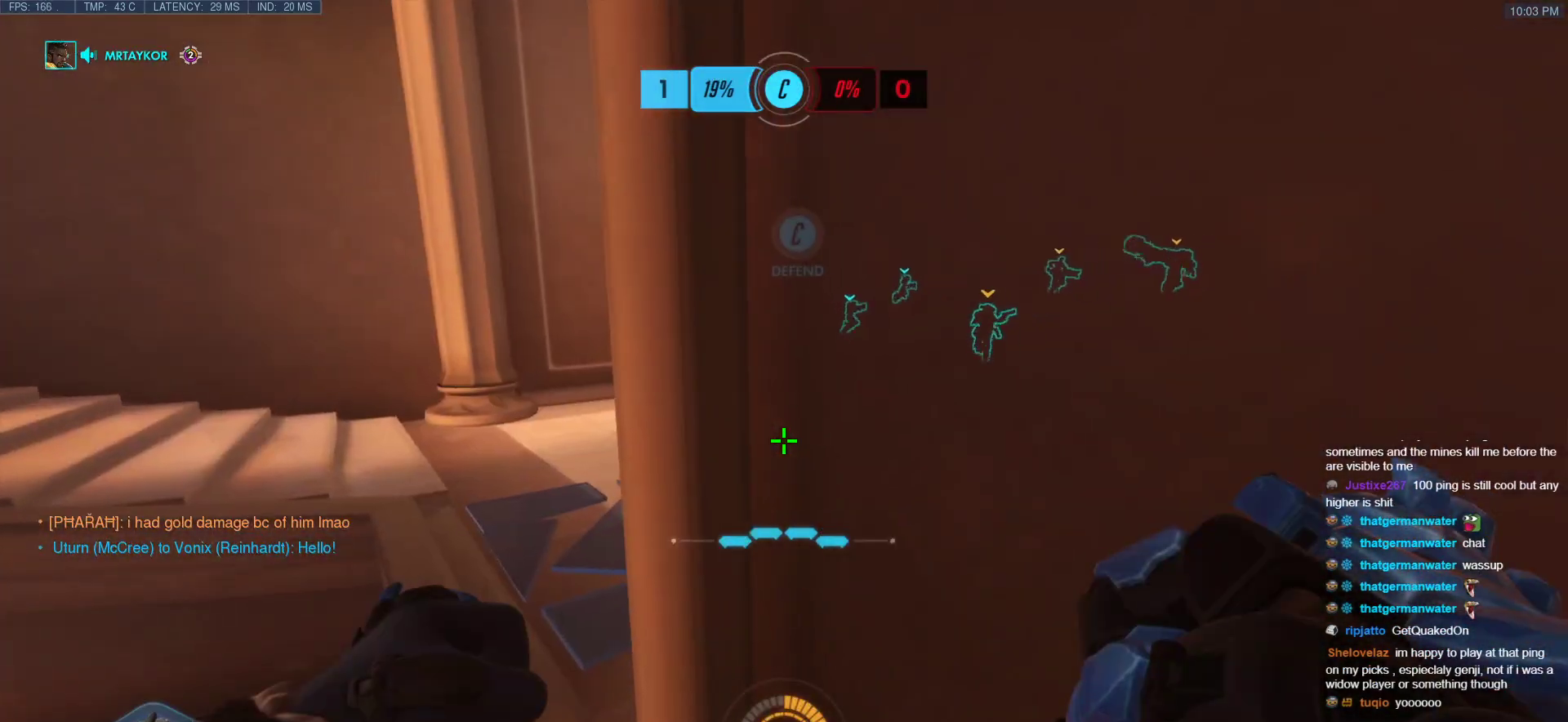
{"keys": [], "mouse": [], "events": []}
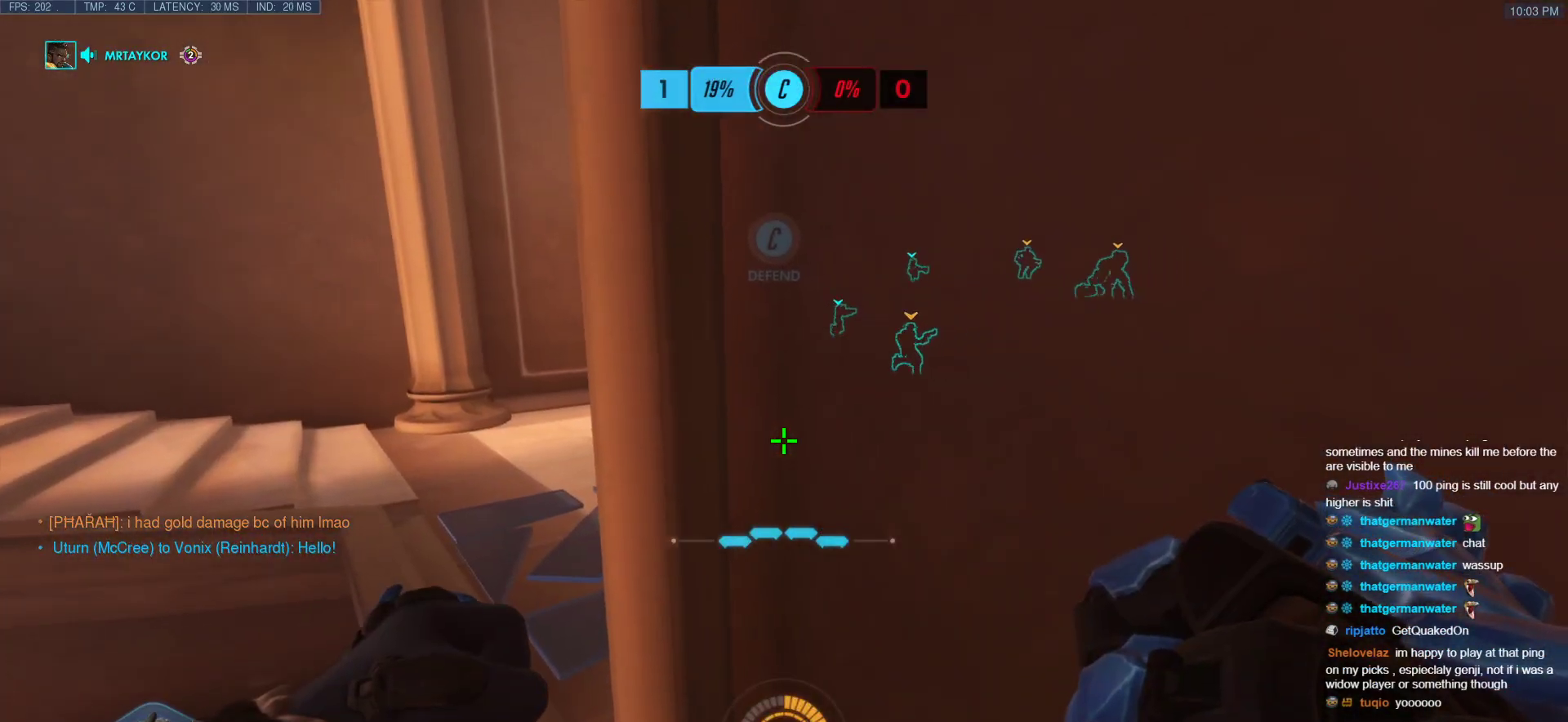
{"keys": ["a"], "mouse": ["right"], "events": [[350, "mouse_right", "down"], [450, "a", "down"]]}
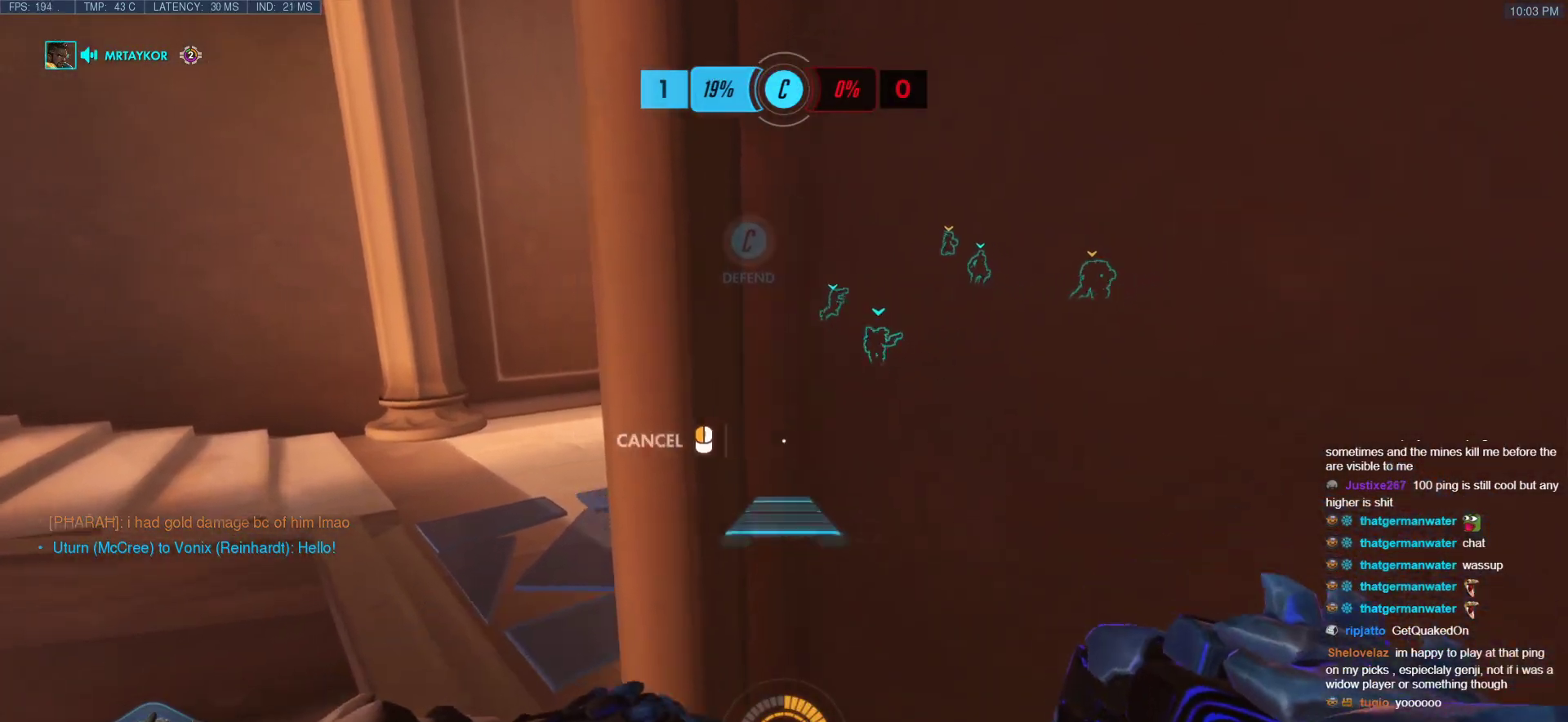
{"keys": ["a", "s"], "mouse": ["right"], "events": [[83, "space", "down"], [233, "space", "up"], [417, "s", "down"]]}
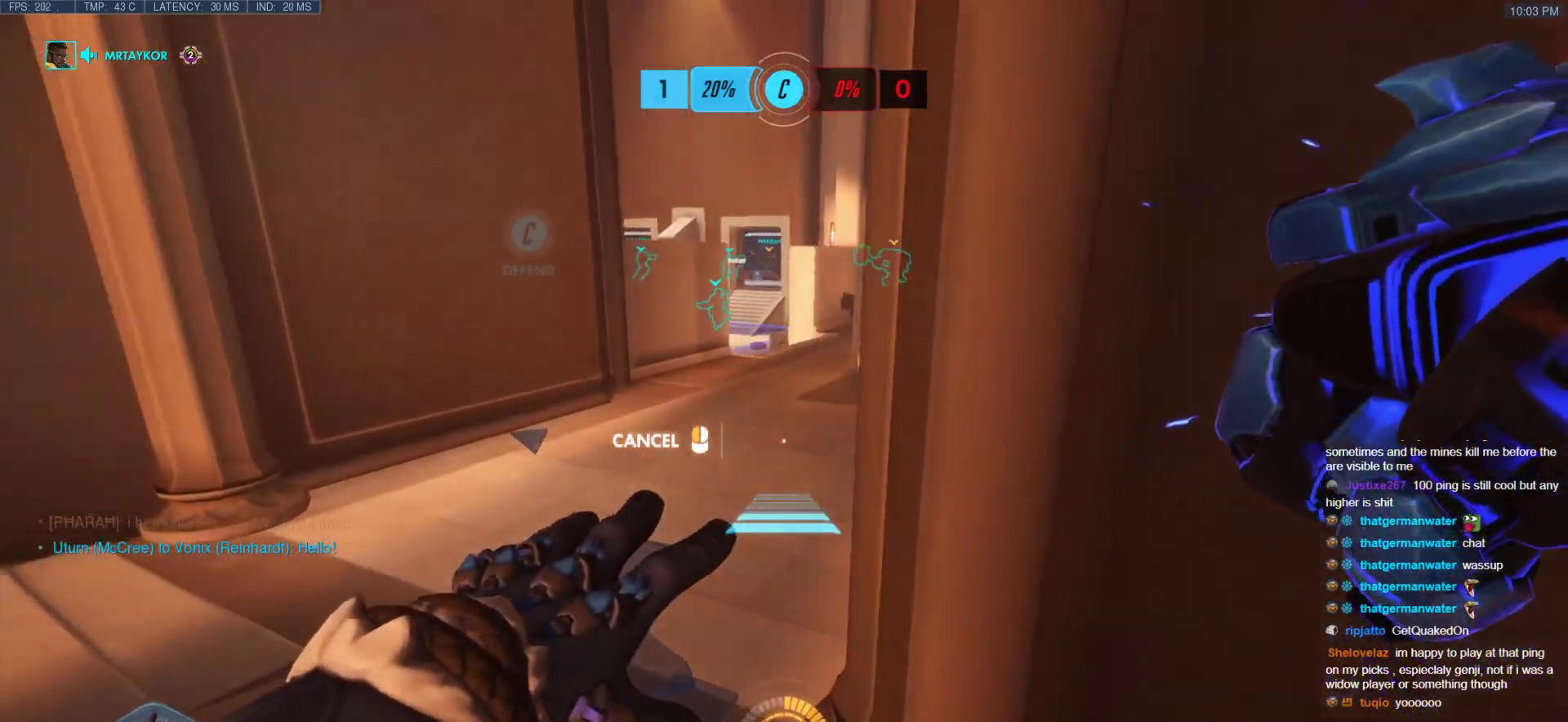
{"keys": ["a", "w"], "mouse": [], "events": [[117, "s", "up"], [300, "w", "down"], [383, "mouse_right", "up"]]}
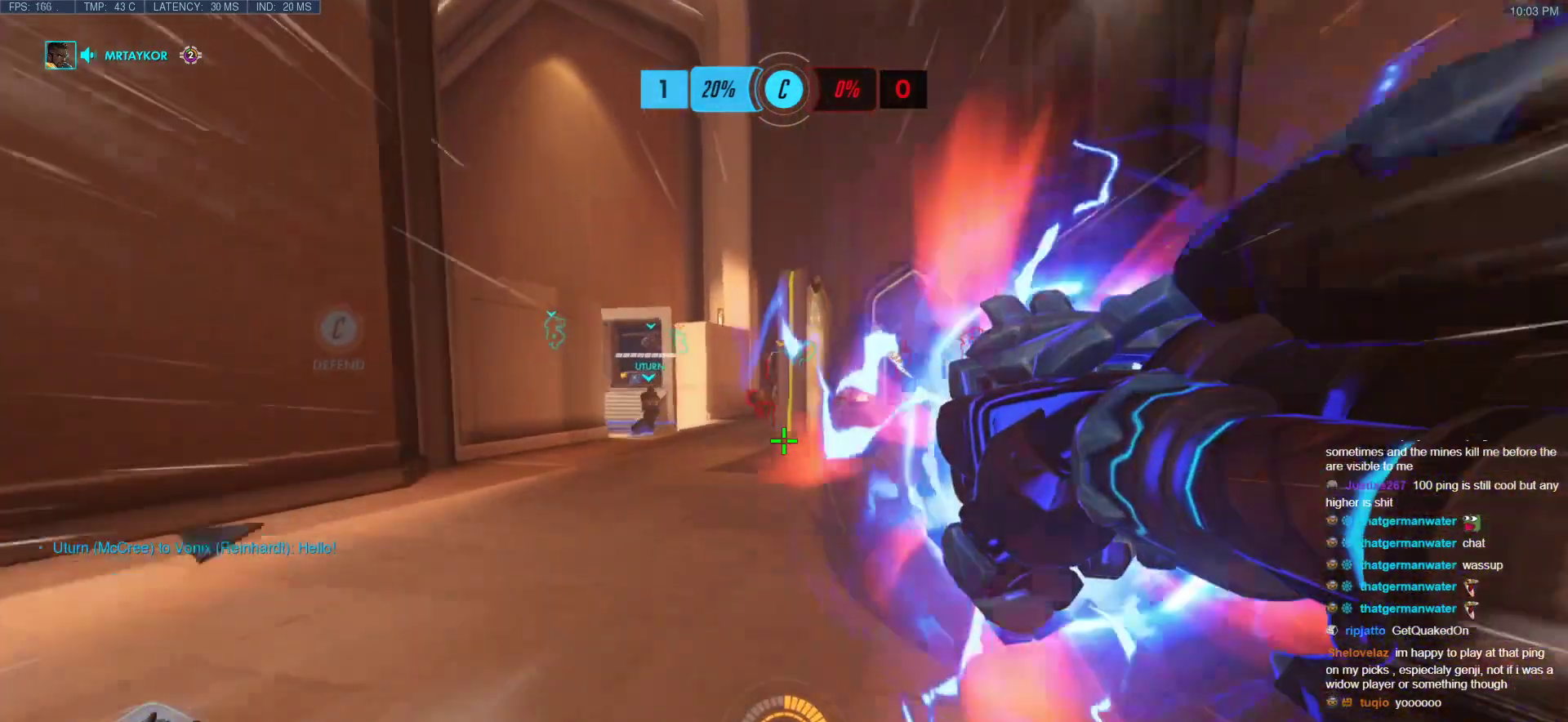
{"keys": ["w"], "mouse": [], "events": [[83, "space", "down"], [167, "a", "up"], [167, "space", "up"], [217, "space", "down"], [350, "space", "up"]]}
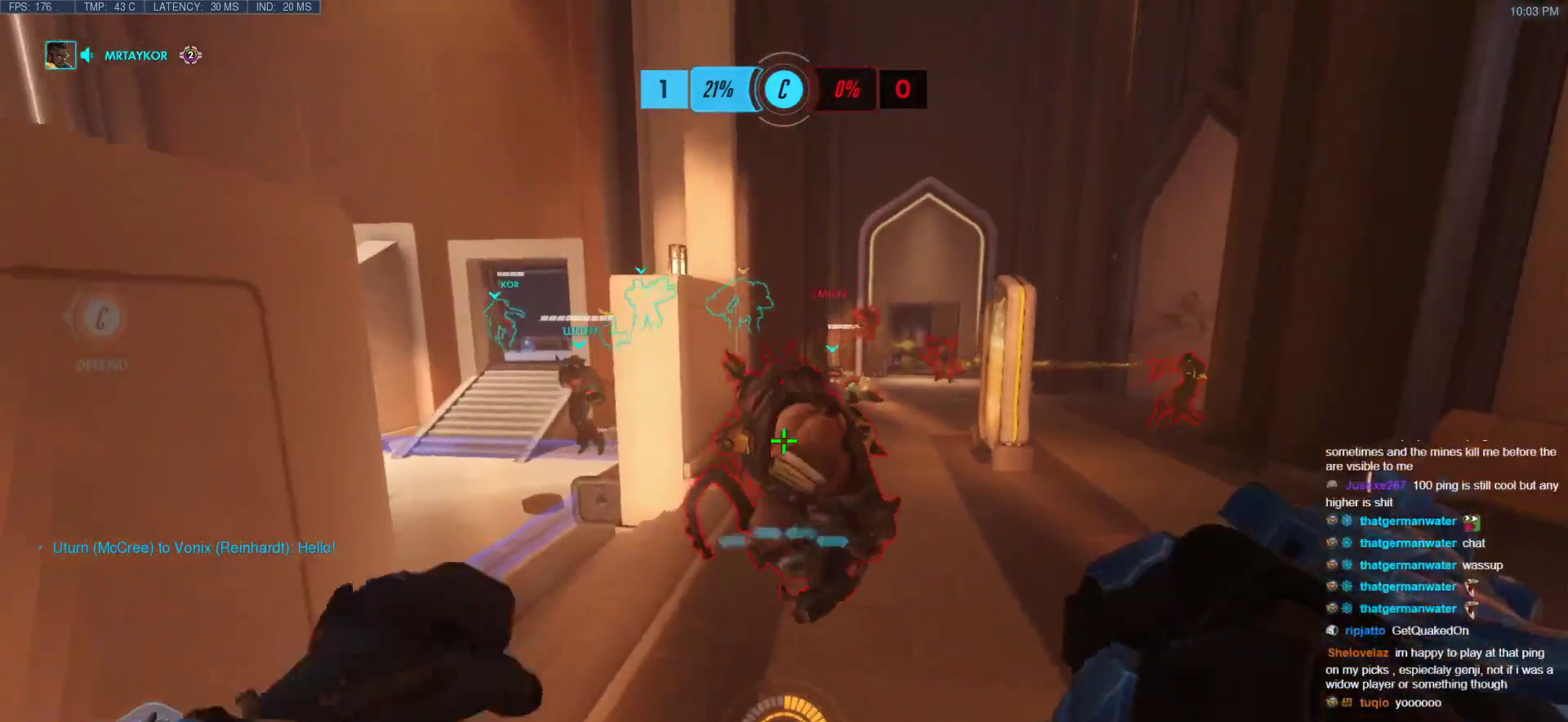
{"keys": ["w"], "mouse": ["left"], "events": [[50, "mouse_left", "down"], [233, "space", "down"], [283, "shift", "down"], [317, "space", "up"], [467, "shift", "up"]]}
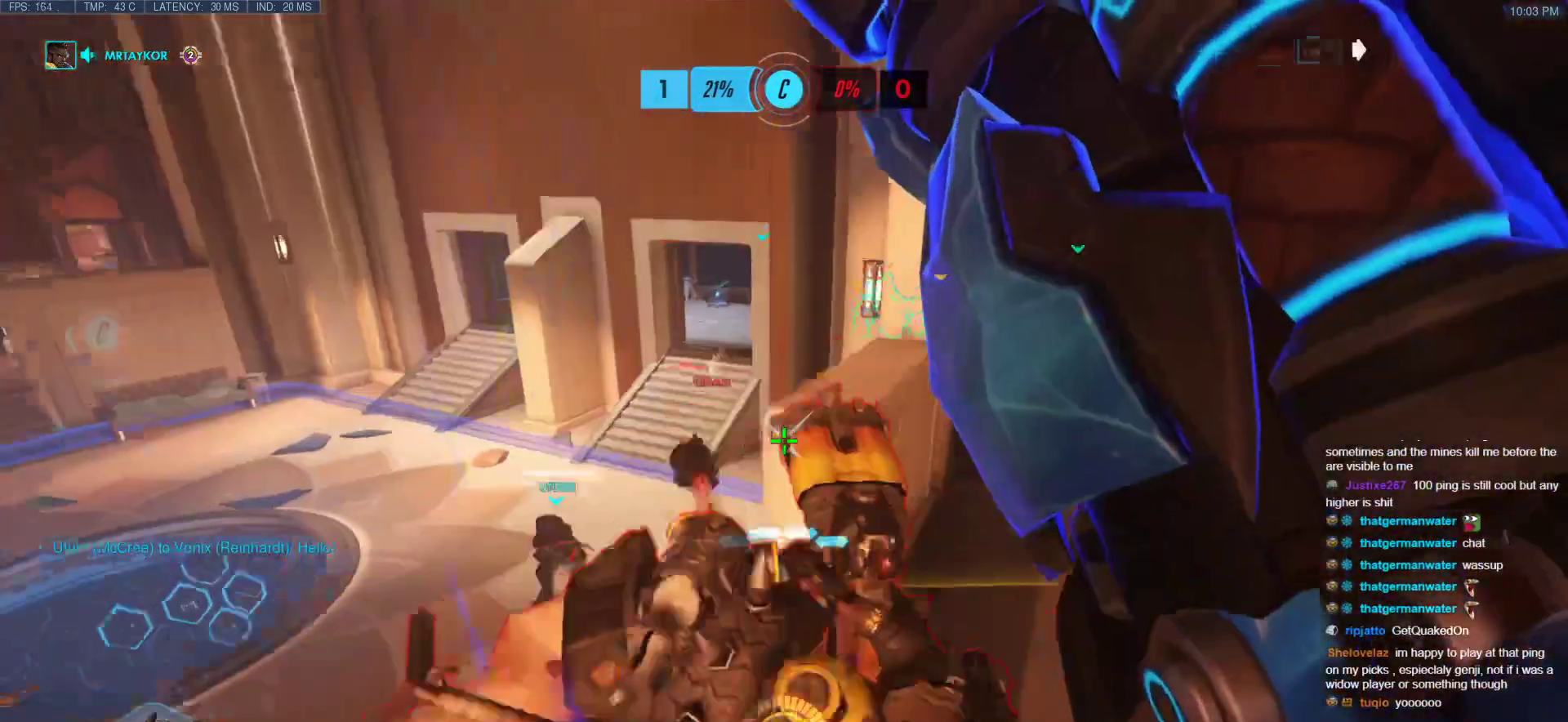
{"keys": ["a"], "mouse": ["left"], "events": [[17, "a", "down"], [300, "w", "up"]]}
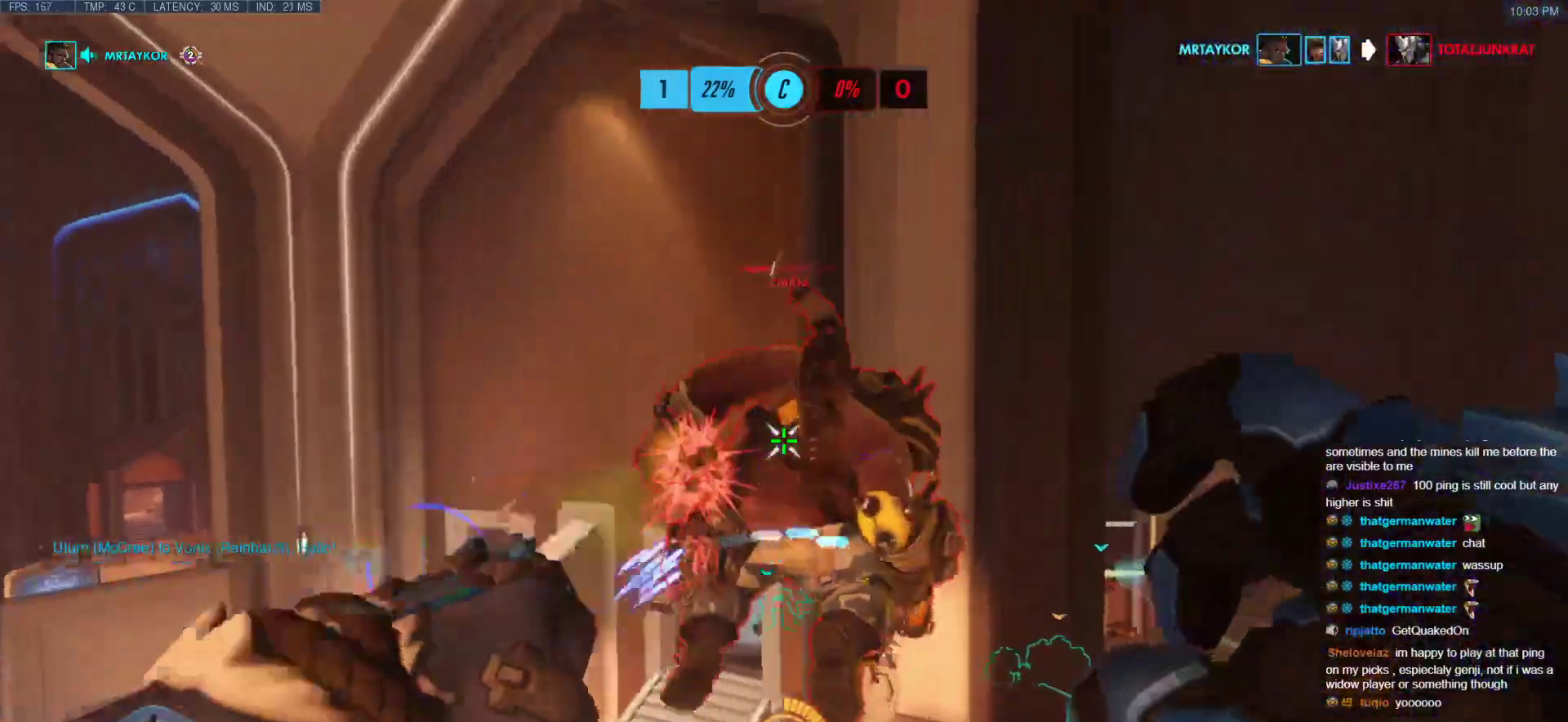
{"keys": ["a", "w"], "mouse": ["left"], "events": [[400, "w", "down"]]}
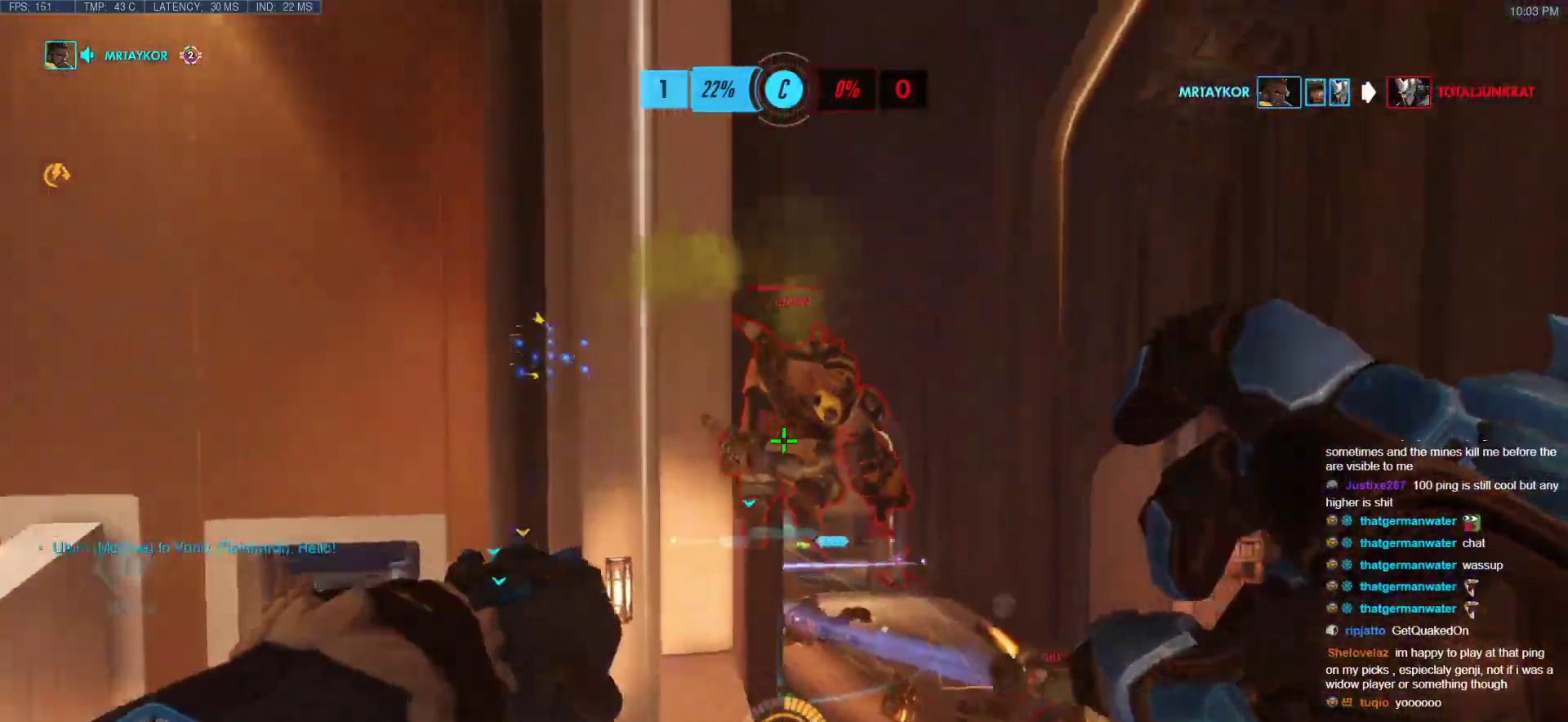
{"keys": [], "mouse": [], "events": [[133, "w", "up"], [183, "mouse_left", "up"], [317, "a", "up"], [367, "e", "down"], [467, "e", "up"]]}
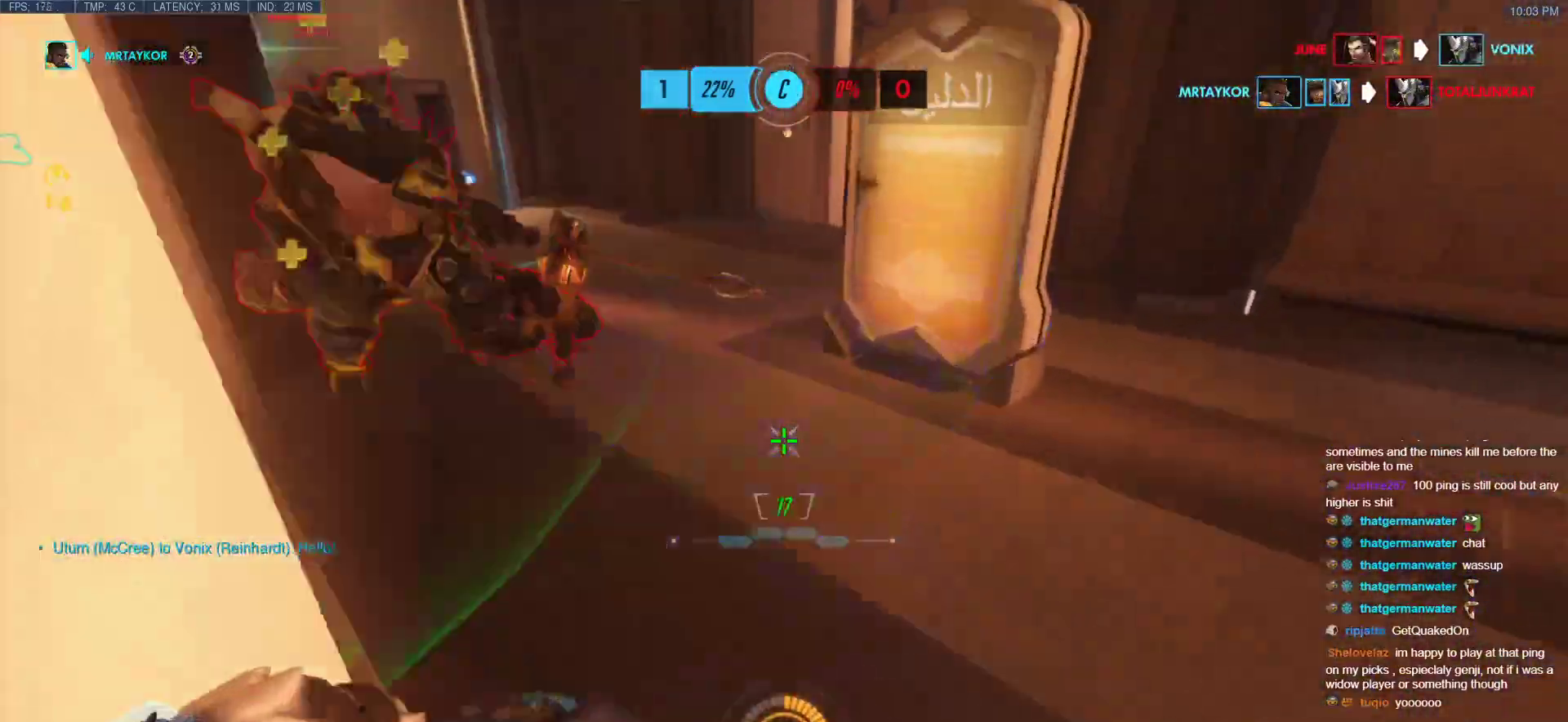
{"keys": ["a", "s"], "mouse": [], "events": [[250, "s", "down"], [350, "space", "down"], [433, "a", "down"], [483, "space", "up"]]}
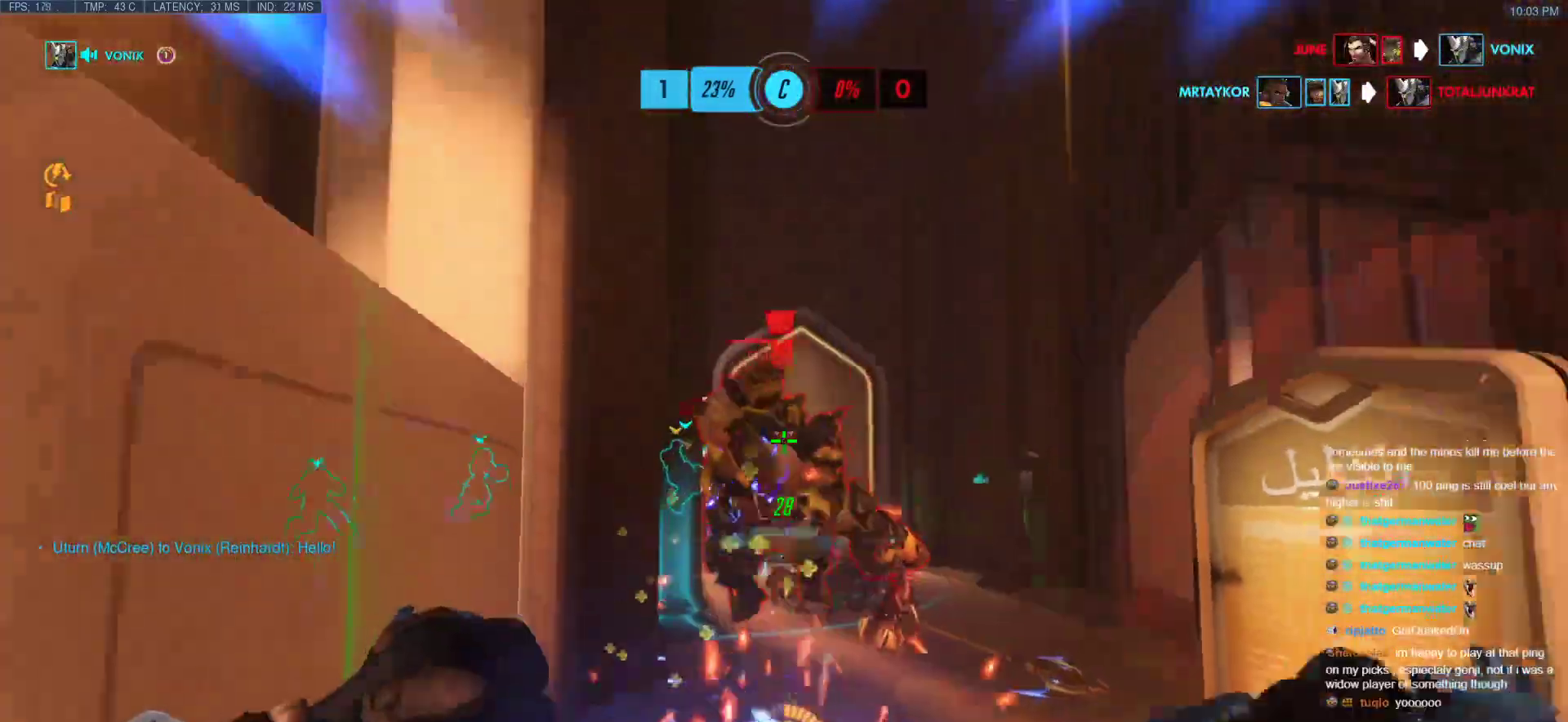
{"keys": ["d", "w"], "mouse": [], "events": [[33, "mouse_left", "down"], [83, "s", "up"], [167, "mouse_left", "up"], [217, "w", "down"], [317, "a", "up"], [317, "d", "down"]]}
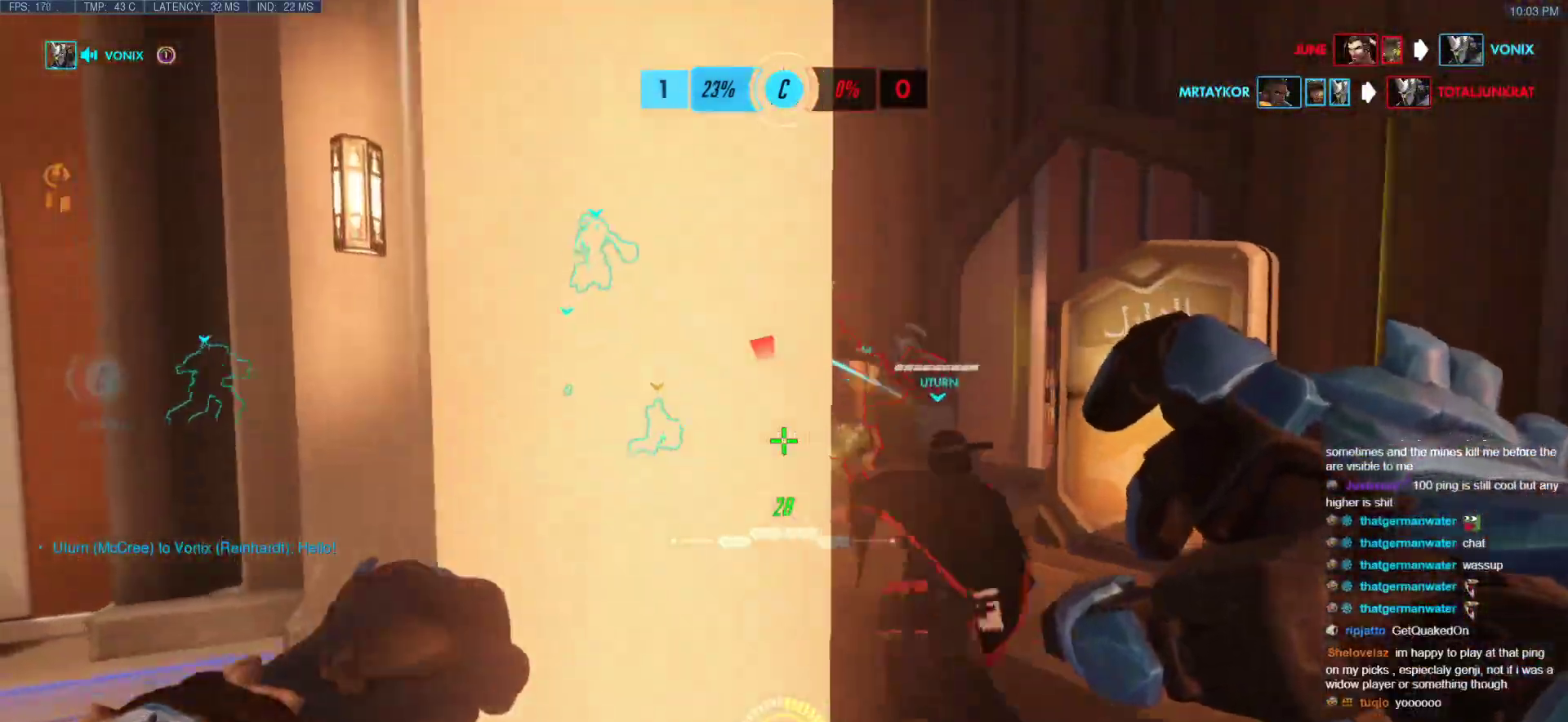
{"keys": ["a"], "mouse": [], "events": [[233, "a", "down"], [233, "d", "up"], [283, "mouse_left", "down"], [283, "w", "up"], [467, "mouse_left", "up"]]}
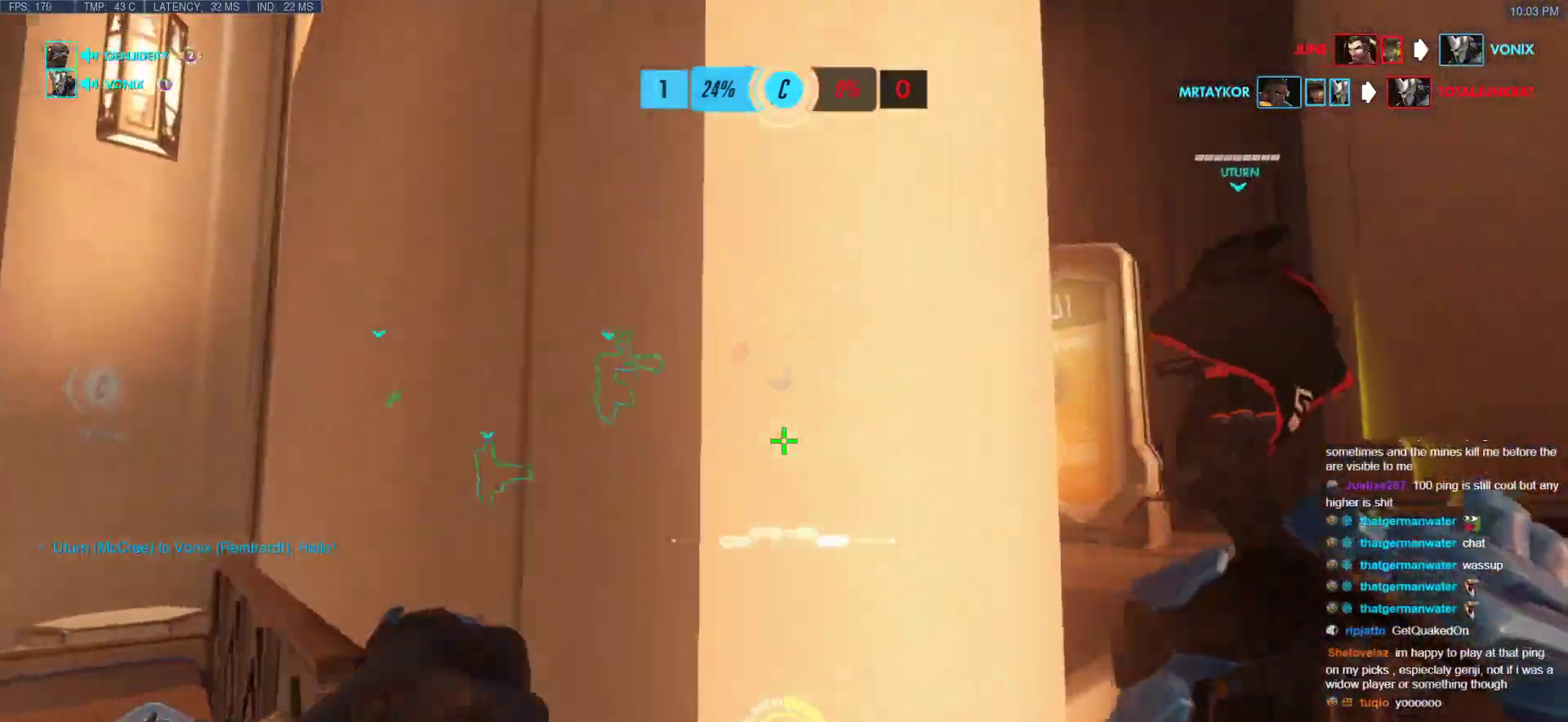
{"keys": ["d", "space", "w"], "mouse": [], "events": [[67, "d", "down"], [100, "a", "up"], [300, "w", "down"], [333, "space", "down"]]}
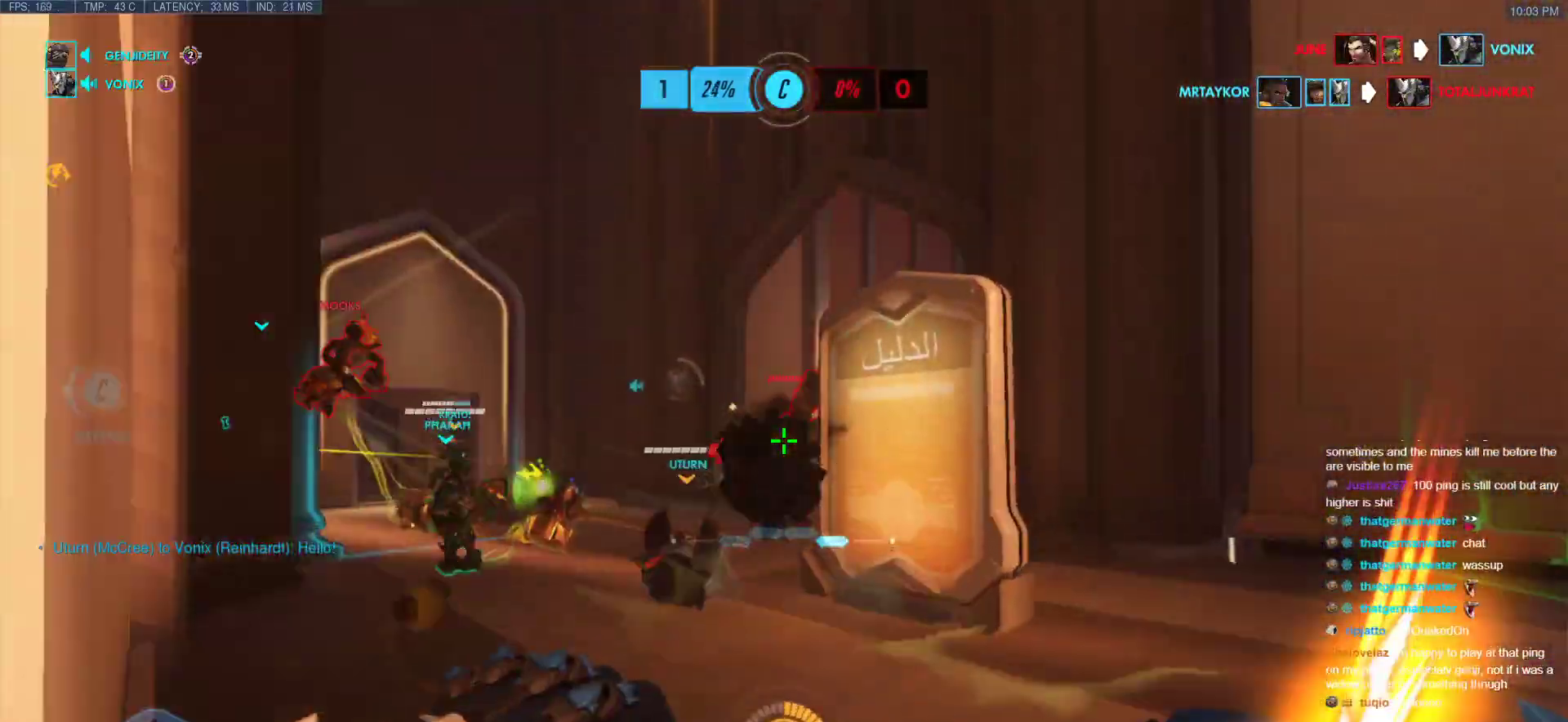
{"keys": ["d", "space"], "mouse": ["right"], "events": [[33, "space", "up"], [83, "mouse_left", "down"], [167, "mouse_left", "up"], [350, "mouse_right", "down"], [400, "space", "down"], [450, "w", "up"]]}
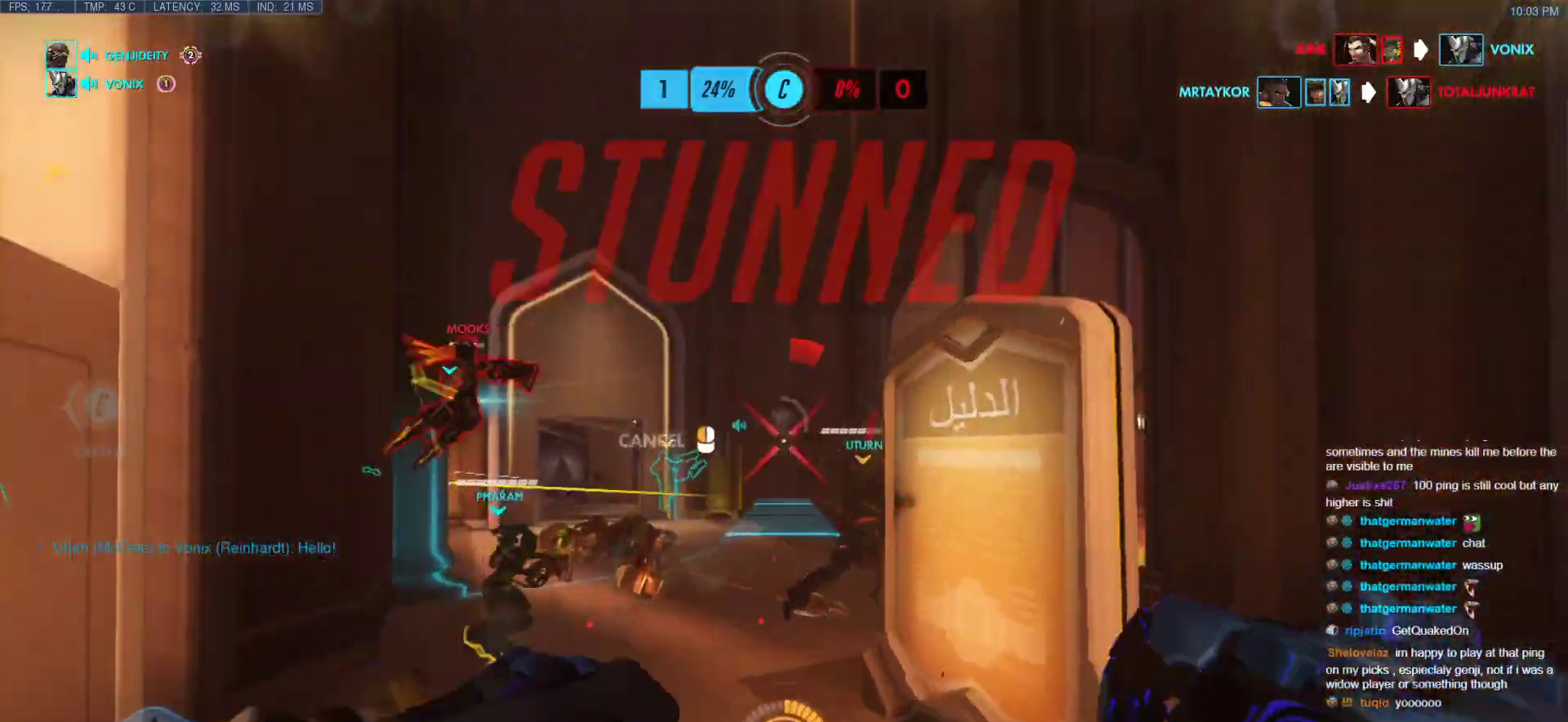
{"keys": ["d"], "mouse": ["right"], "events": [[50, "space", "up"]]}
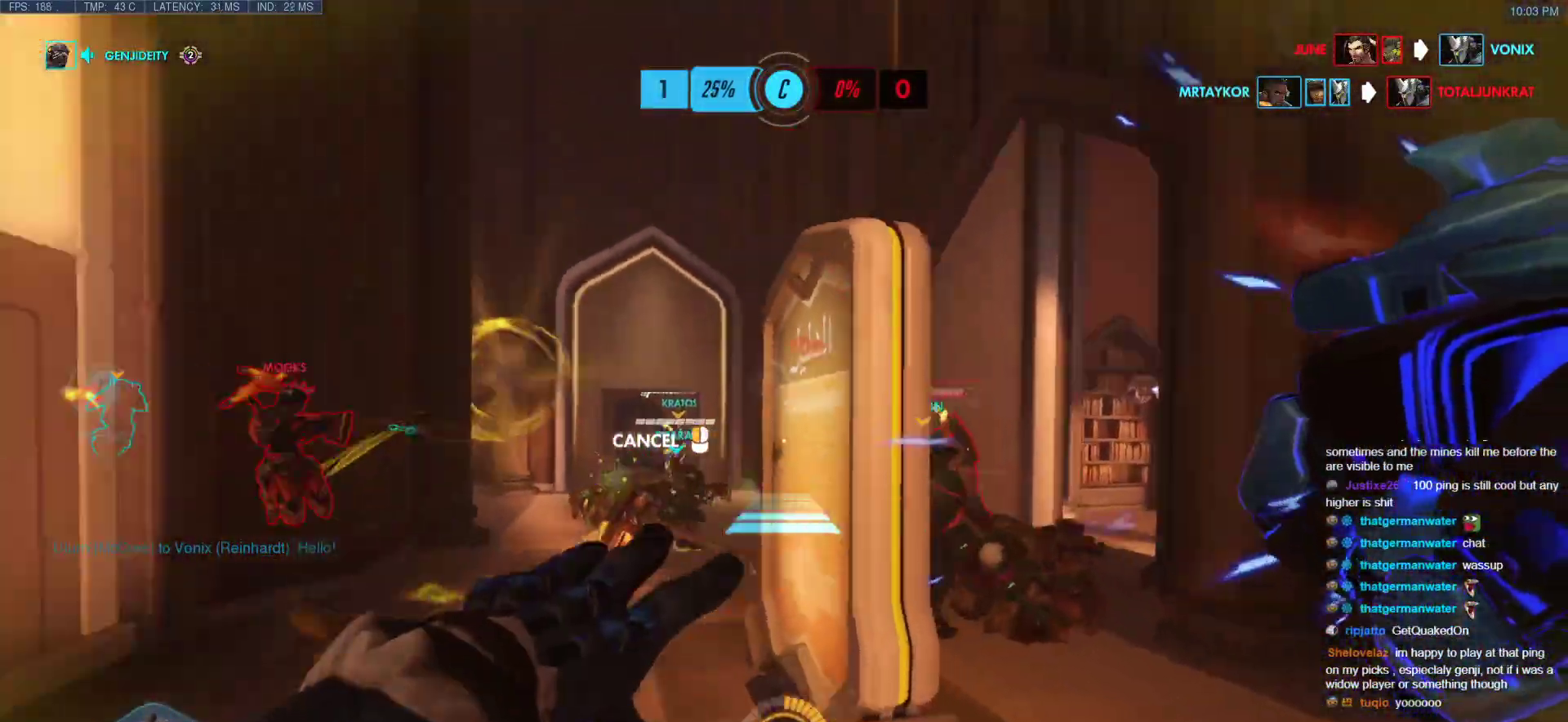
{"keys": ["space", "w"], "mouse": ["right"], "events": [[17, "w", "down"], [100, "a", "down"], [100, "d", "up"], [383, "a", "up"], [383, "space", "down"]]}
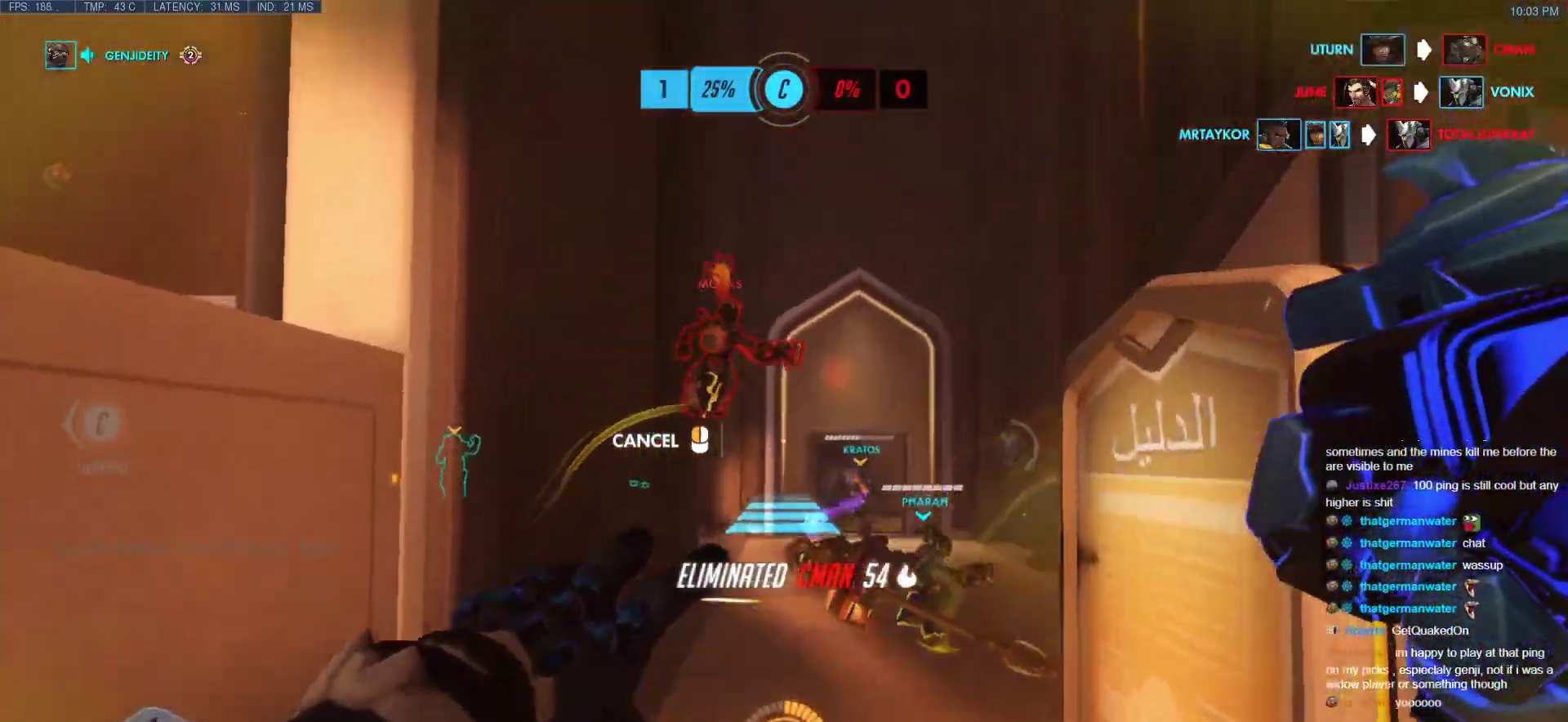
{"keys": ["w"], "mouse": [], "events": [[33, "a", "down"], [33, "space", "up"], [167, "mouse_right", "up"], [267, "a", "up"]]}
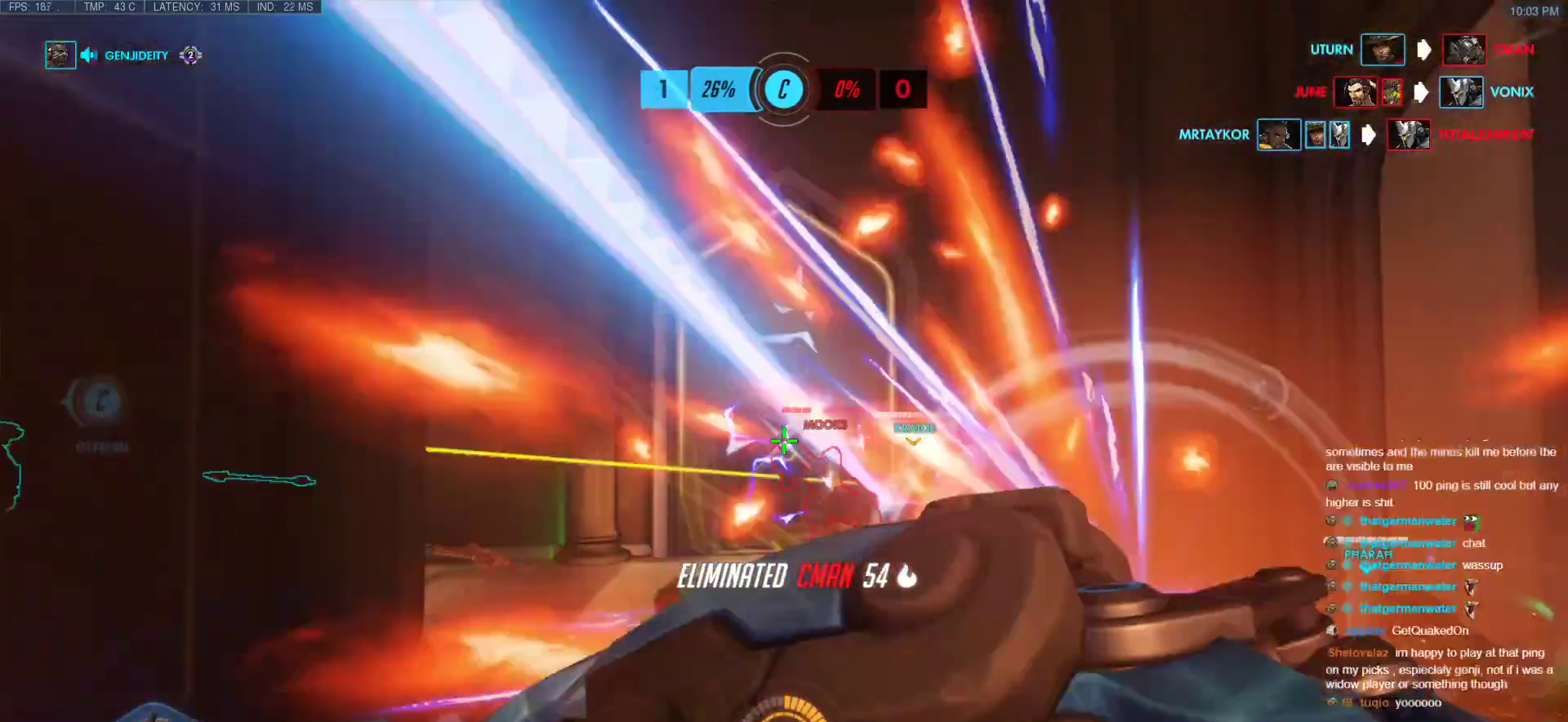
{"keys": ["w"], "mouse": [], "events": [[133, "mouse_left", "down"], [283, "mouse_left", "up"]]}
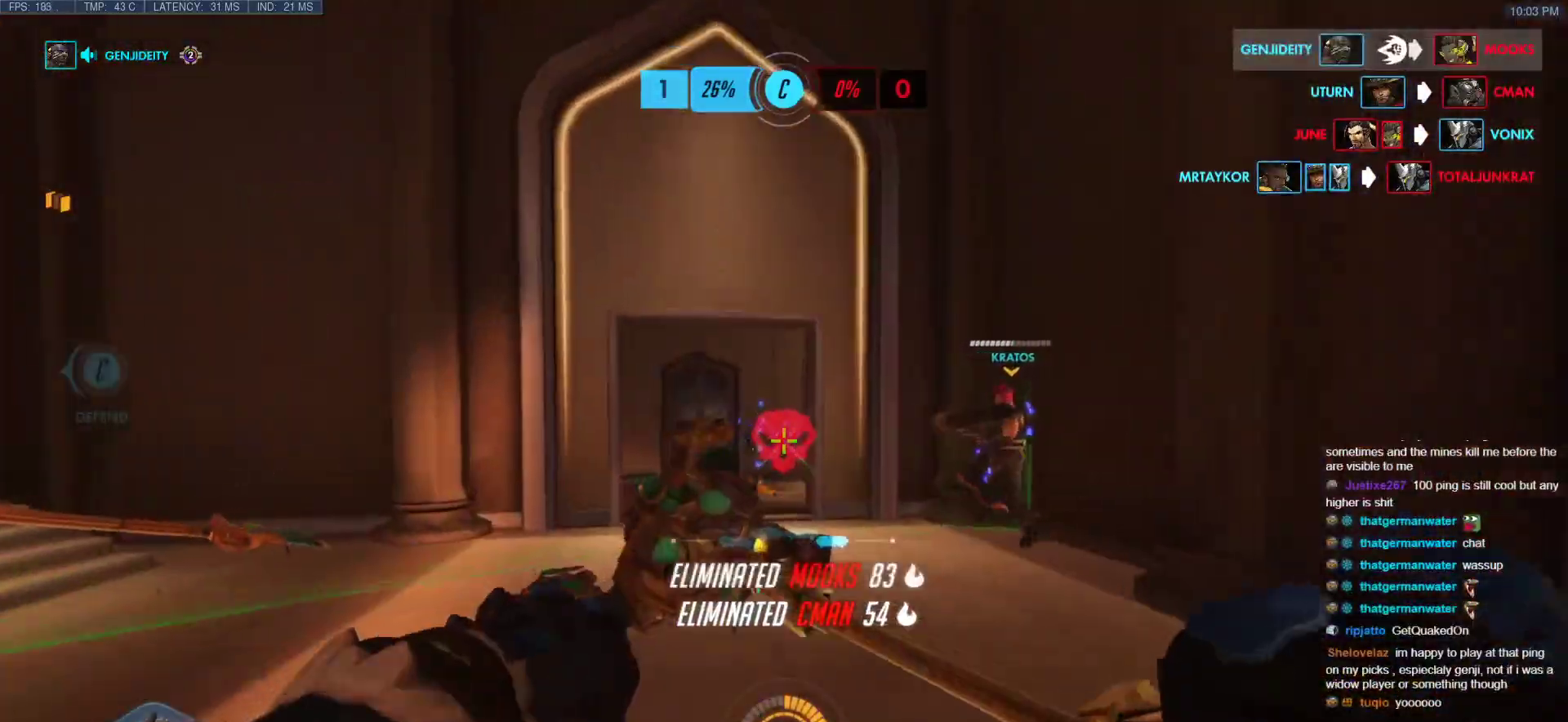
{"keys": ["a", "w"], "mouse": [], "events": [[150, "d", "down"], [433, "d", "up"], [483, "a", "down"]]}
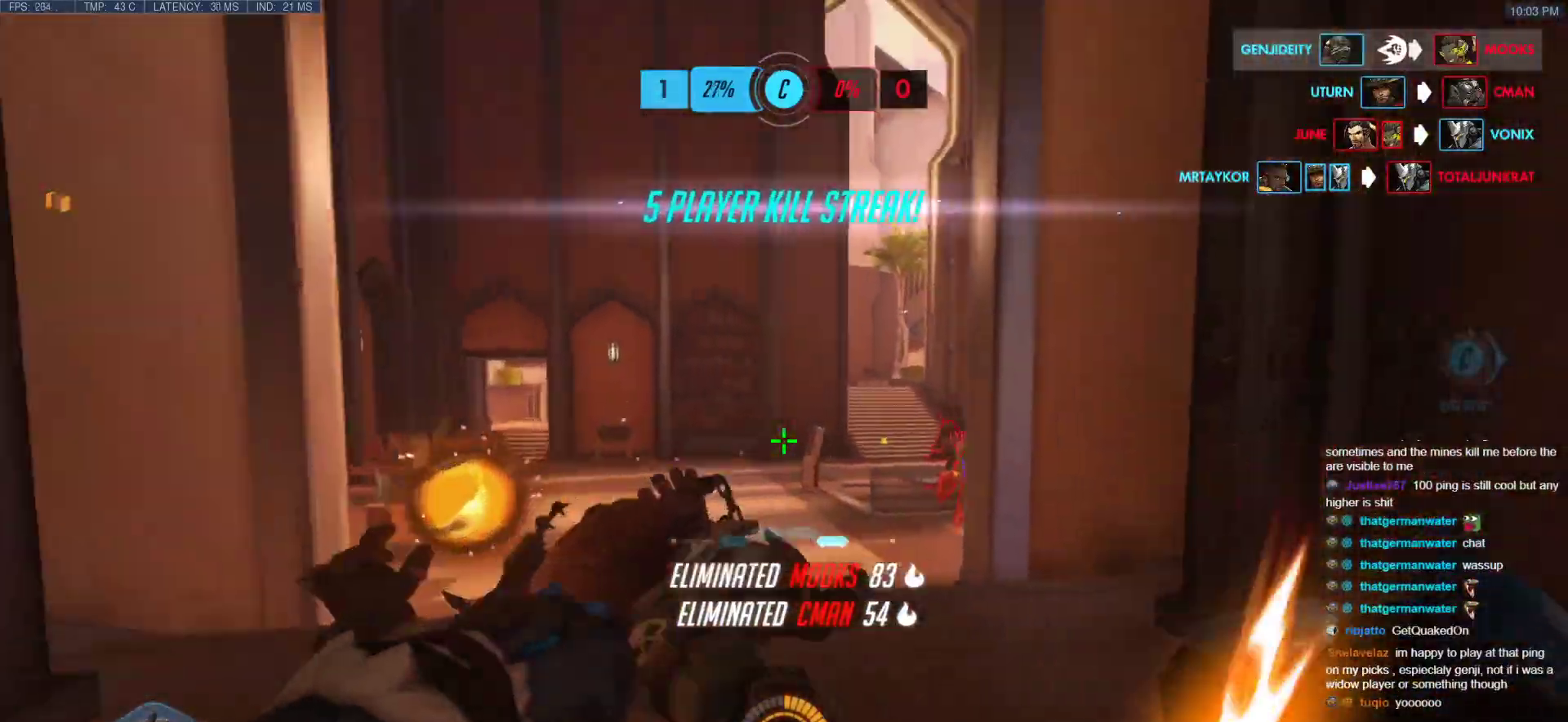
{"keys": ["d"], "mouse": [], "events": [[217, "mouse_left", "down"], [267, "a", "up"], [267, "d", "down"], [350, "w", "up"], [400, "mouse_left", "up"]]}
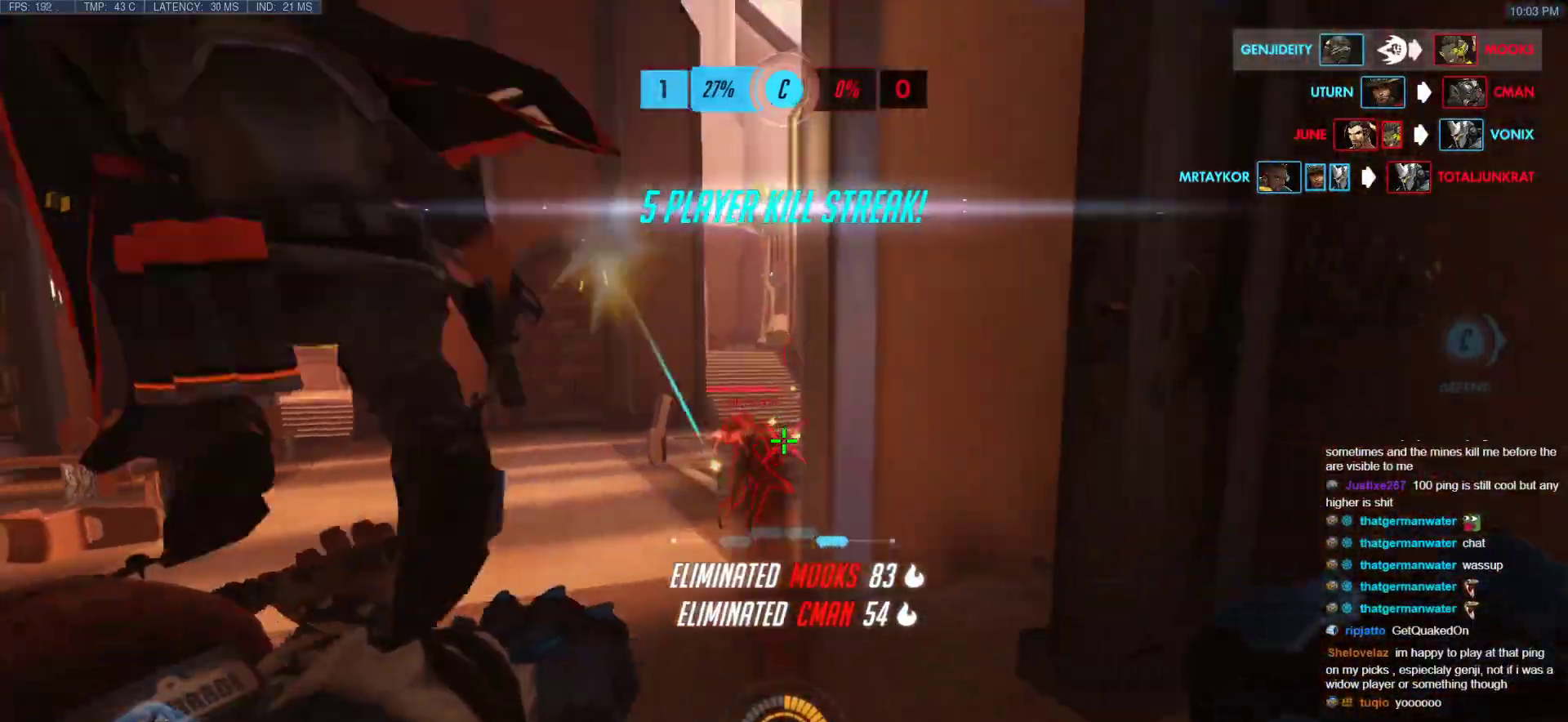
{"keys": ["a", "w"], "mouse": [], "events": [[50, "mouse_left", "down"], [133, "mouse_left", "up"], [283, "w", "down"], [317, "a", "down"], [367, "d", "up"]]}
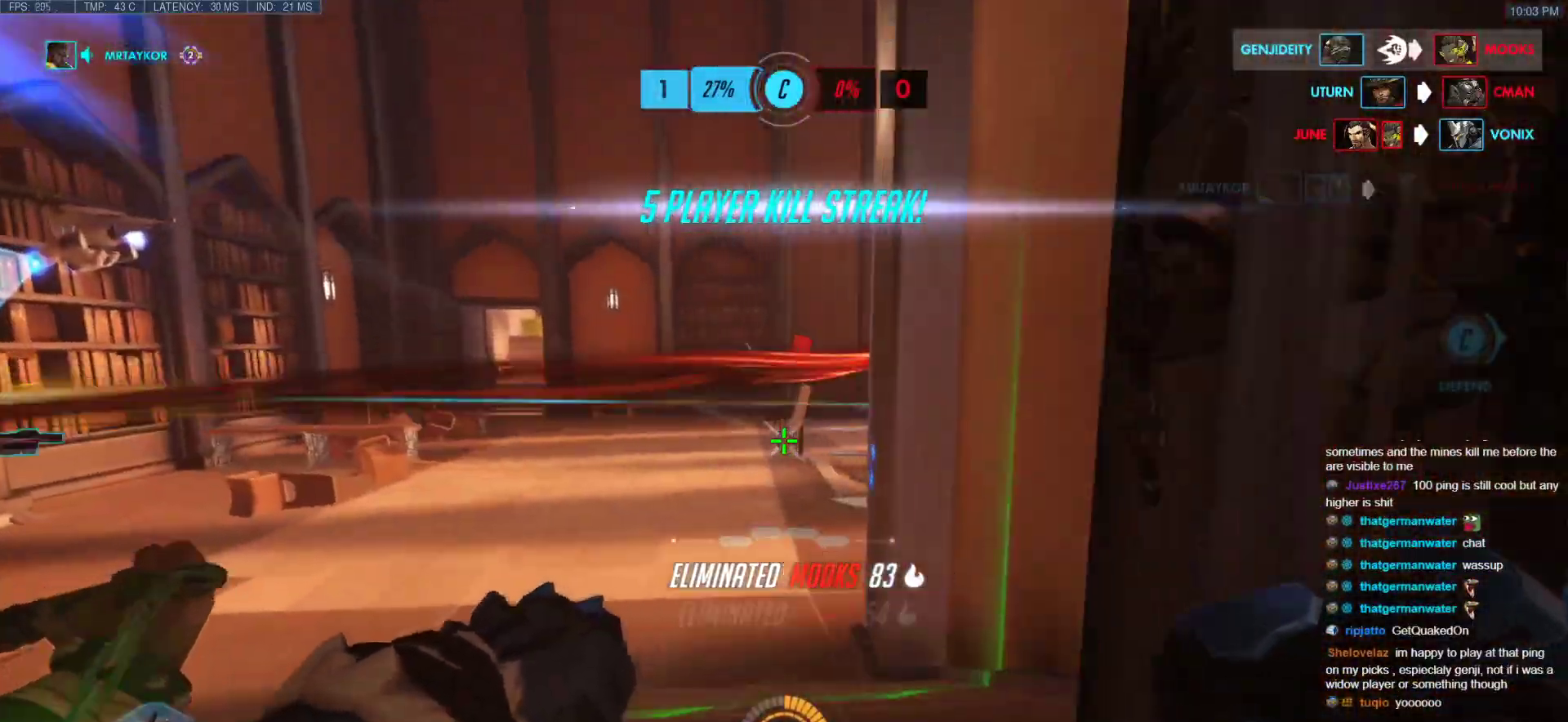
{"keys": ["w"], "mouse": [], "events": [[67, "a", "up"], [250, "a", "down"], [433, "a", "up"]]}
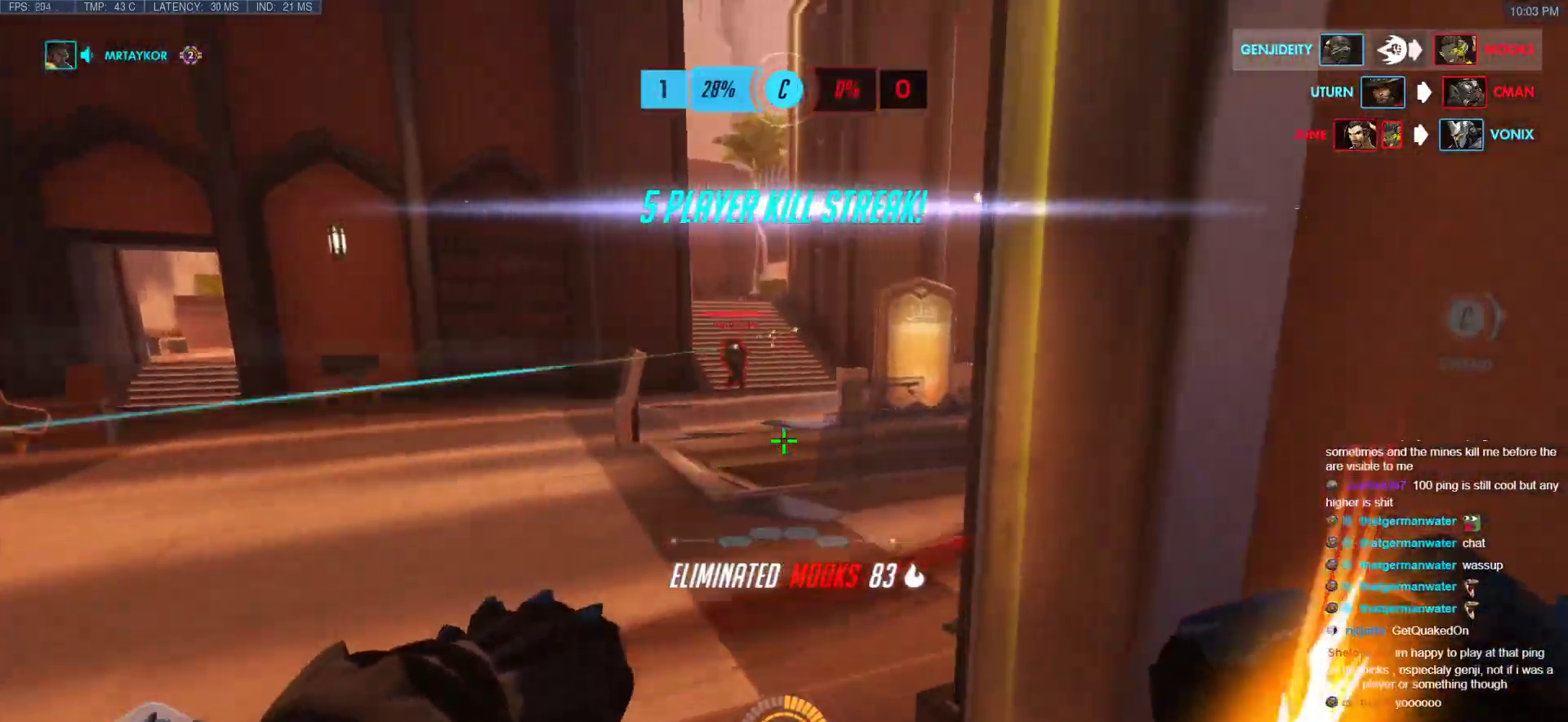
{"keys": ["w"], "mouse": [], "events": [[267, "mouse_left", "down"], [400, "mouse_left", "up"]]}
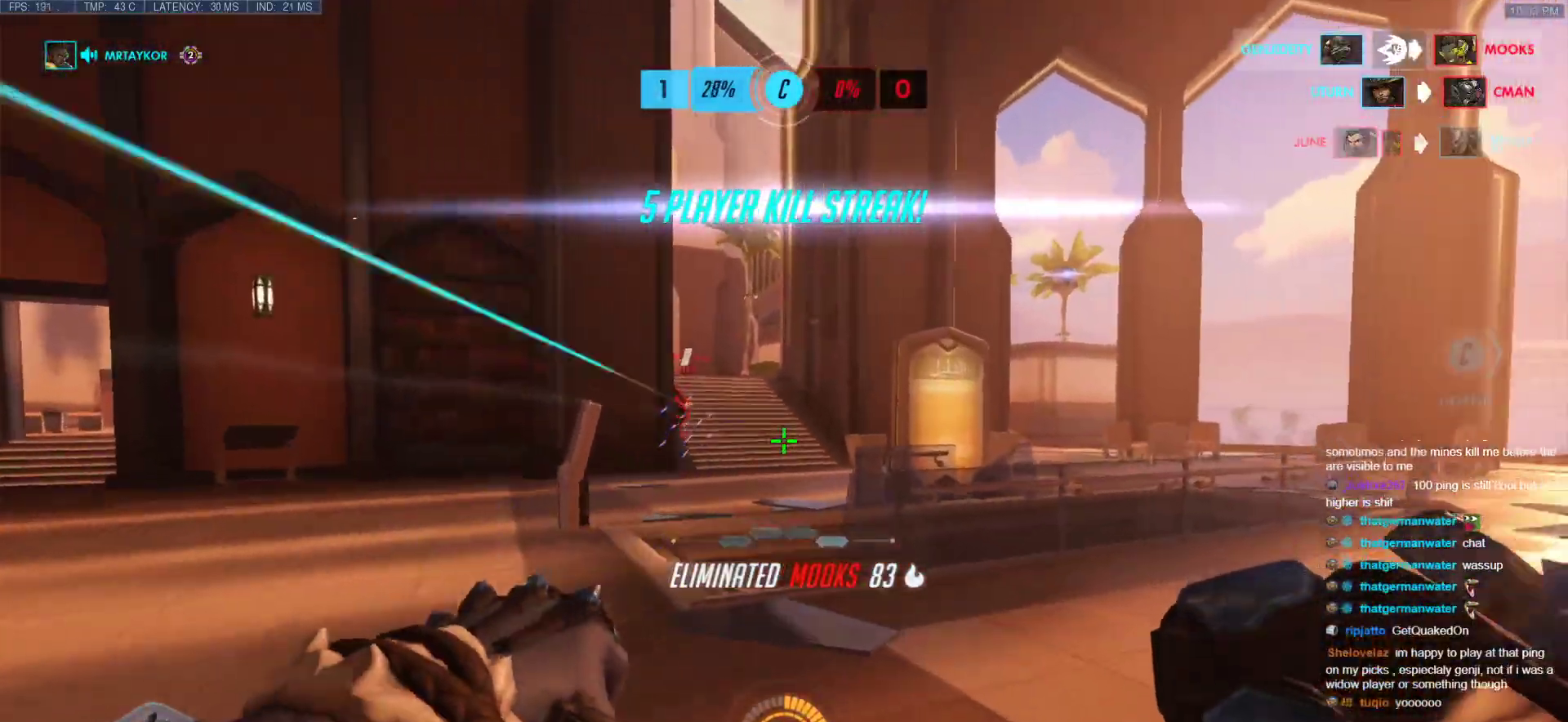
{"keys": ["w"], "mouse": [], "events": [[50, "shift", "down"], [50, "space", "down"], [83, "space", "up"], [233, "shift", "up"]]}
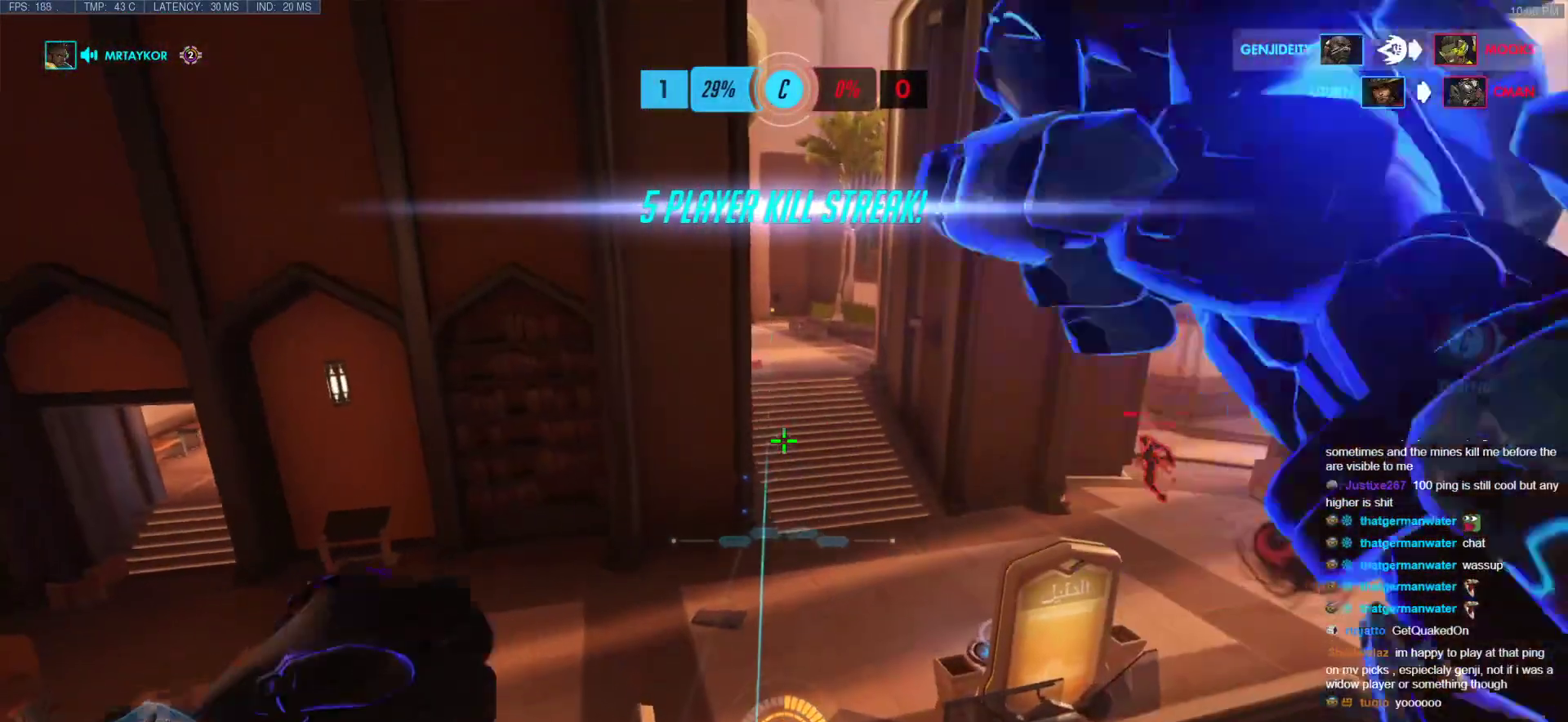
{"keys": ["w"], "mouse": [], "events": []}